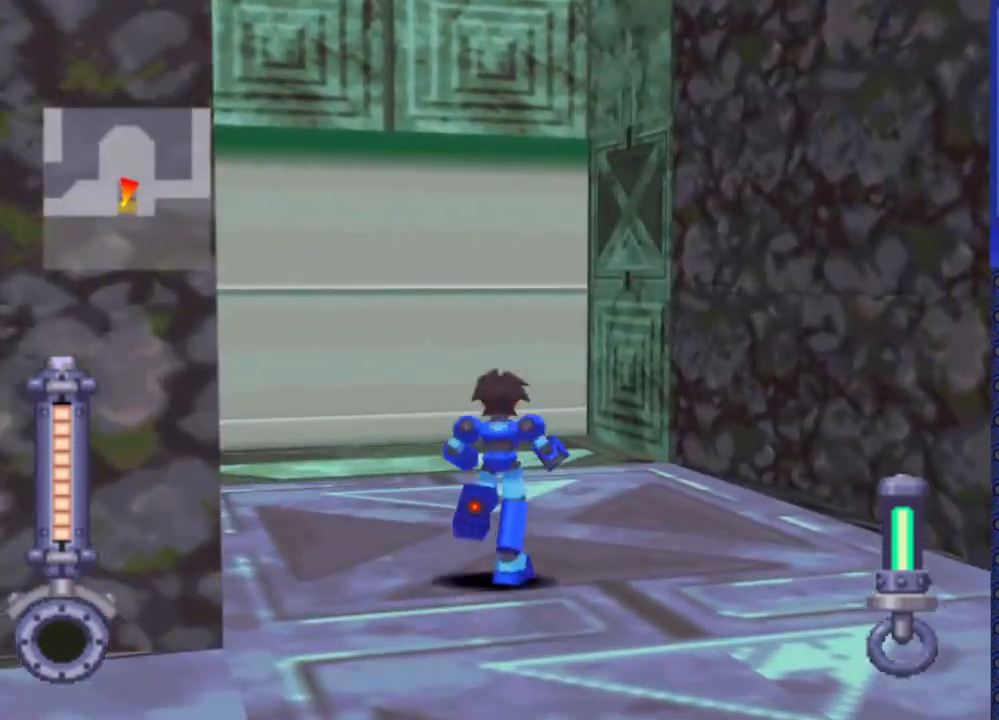
Gameplay with a controller (PlayStation layout); each line is a JSON object with the inputs held at the frame after it. "events" lists button and stick changes between this image and that frame as [ms after this image, input, new state], when the widget could be followed in between. Not read: L3 R3.
{"buttons": ["DPAD_UP"], "events": [[17, "DPAD_LEFT", "down"], [183, "DPAD_LEFT", "up"]]}
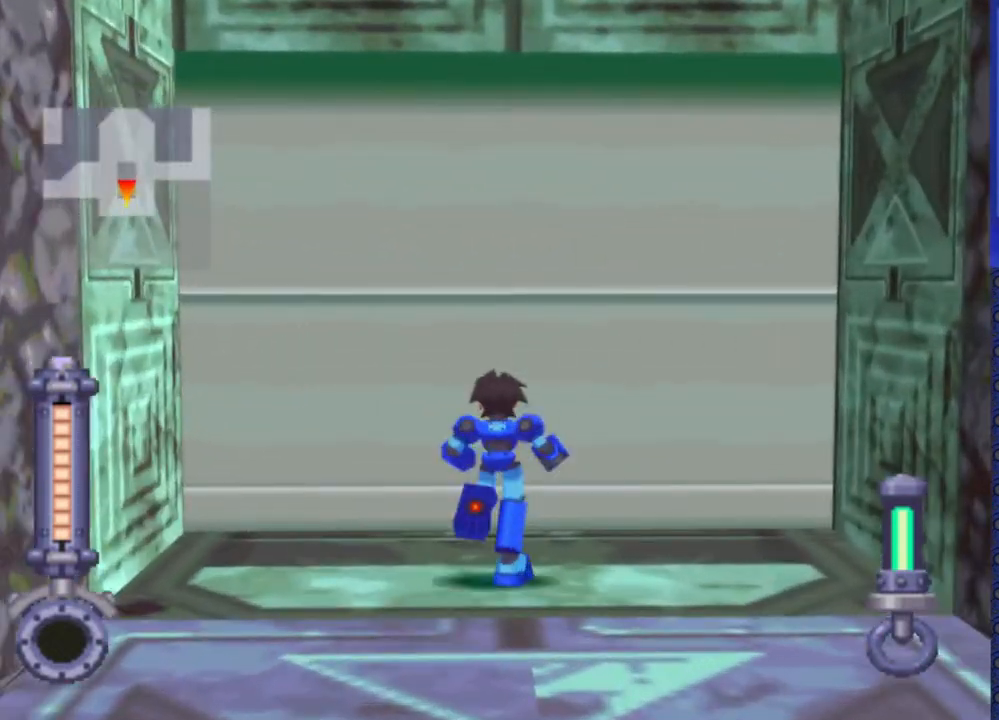
{"buttons": ["DPAD_UP"], "events": [[117, "CIRCLE", "down"], [200, "CIRCLE", "up"]]}
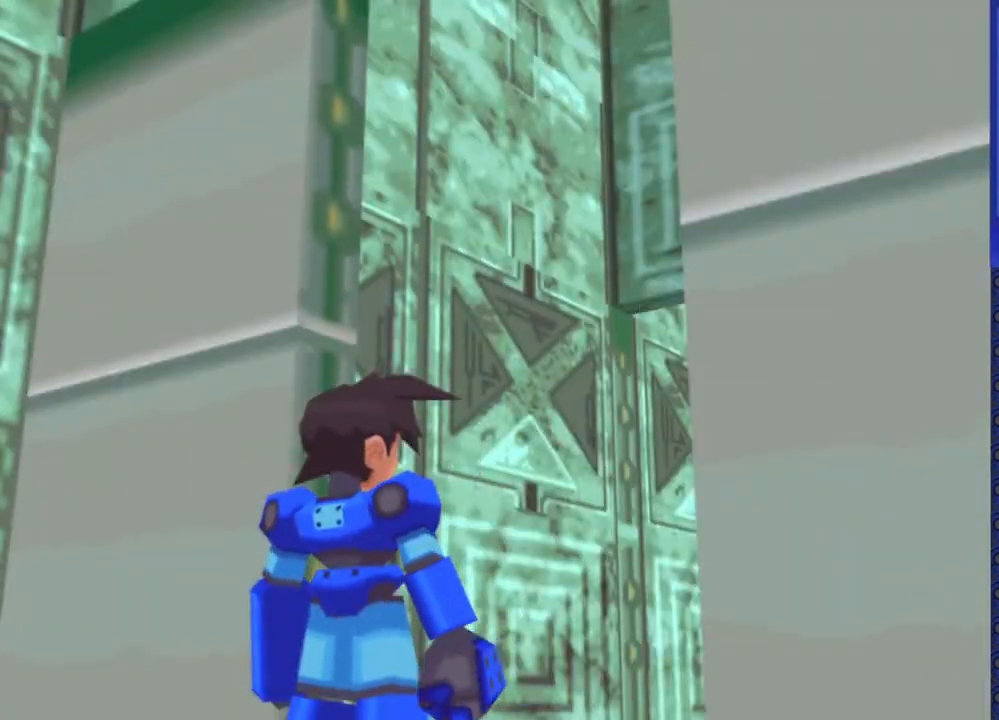
{"buttons": [], "events": [[133, "DPAD_UP", "up"]]}
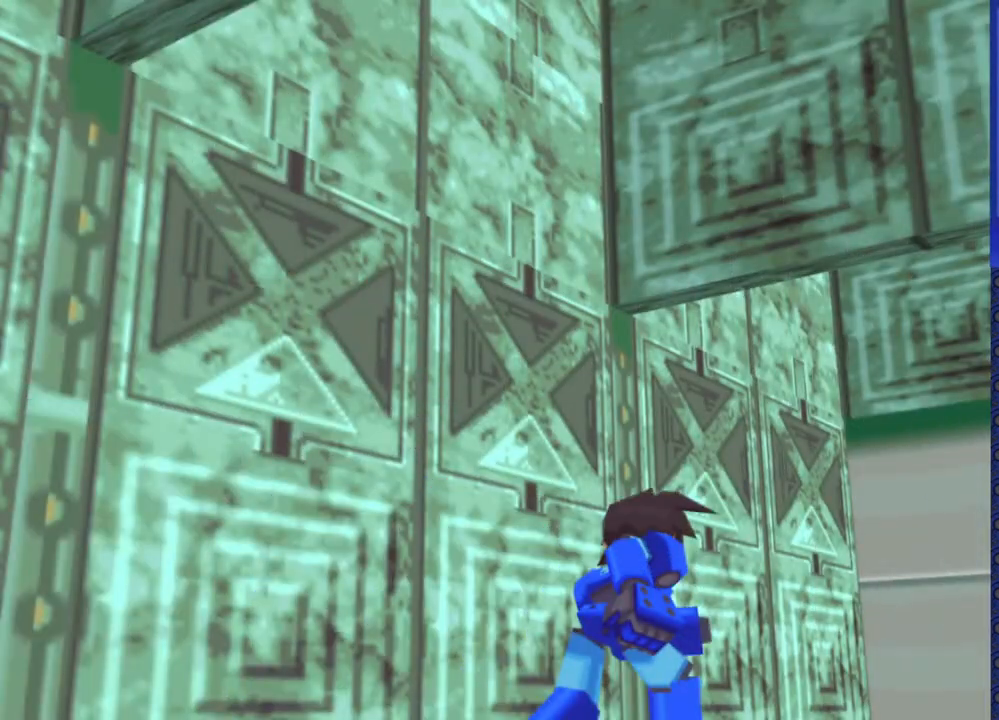
{"buttons": [], "events": []}
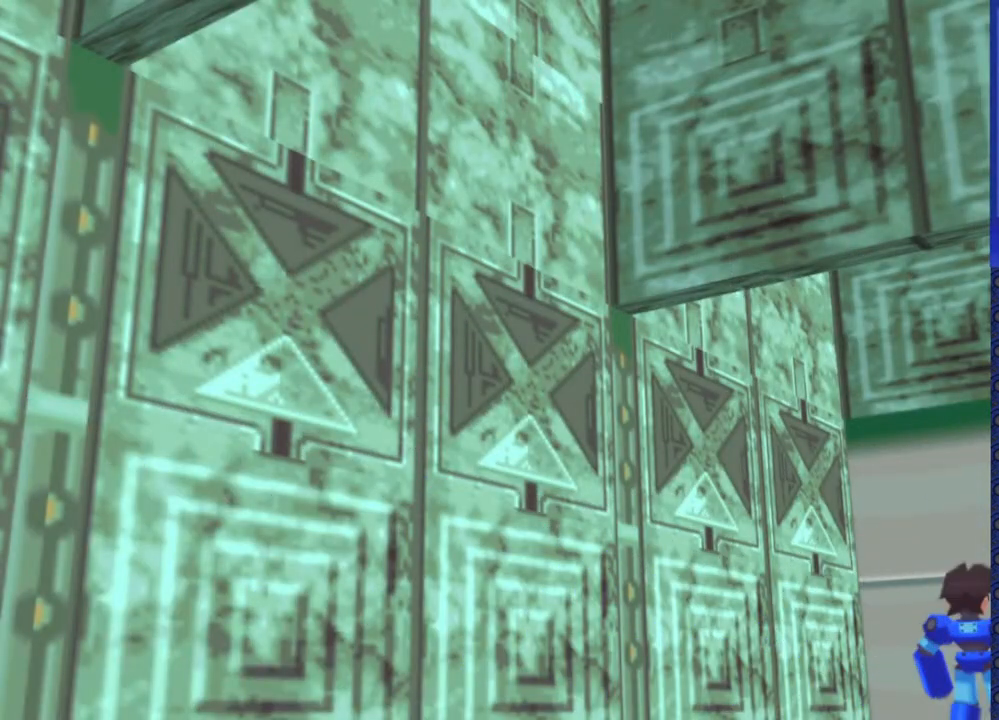
{"buttons": [], "events": []}
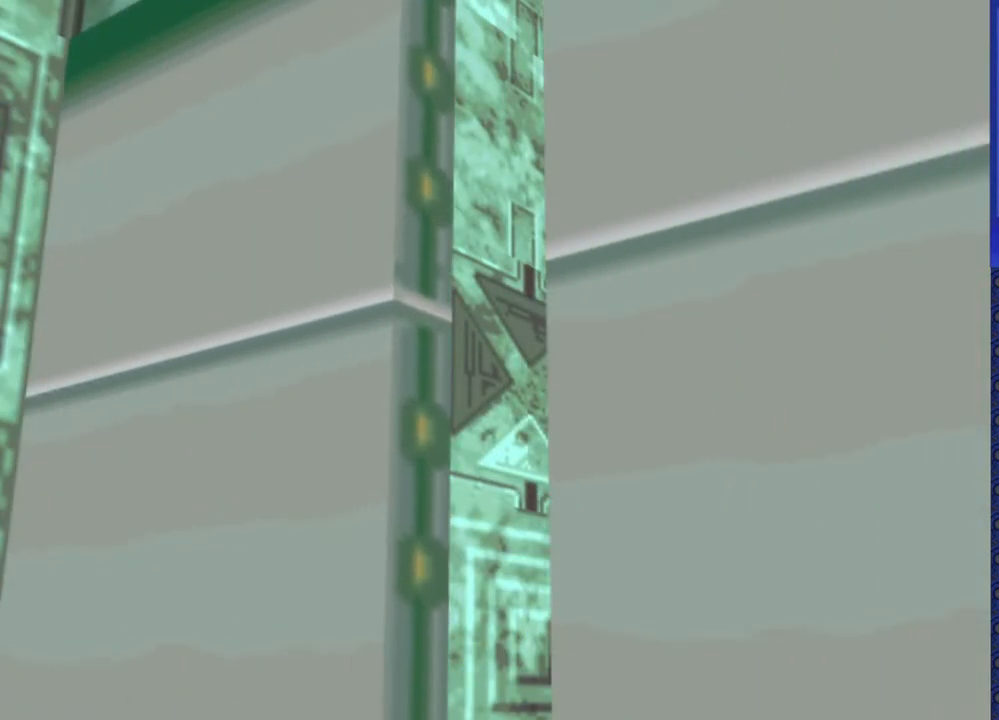
{"buttons": [], "events": []}
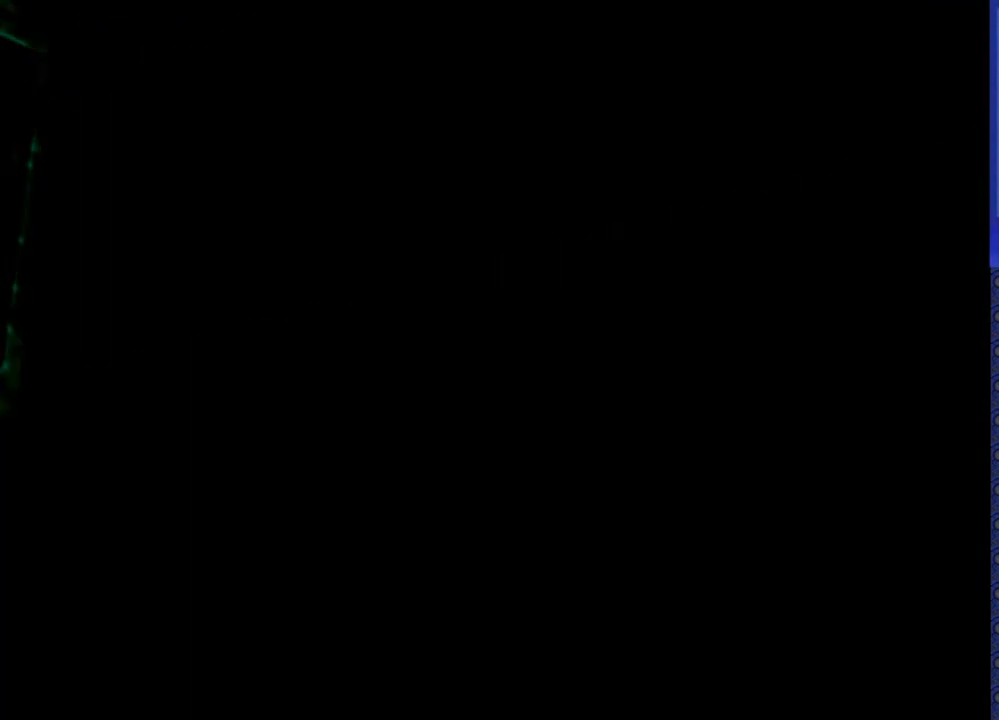
{"buttons": [], "events": []}
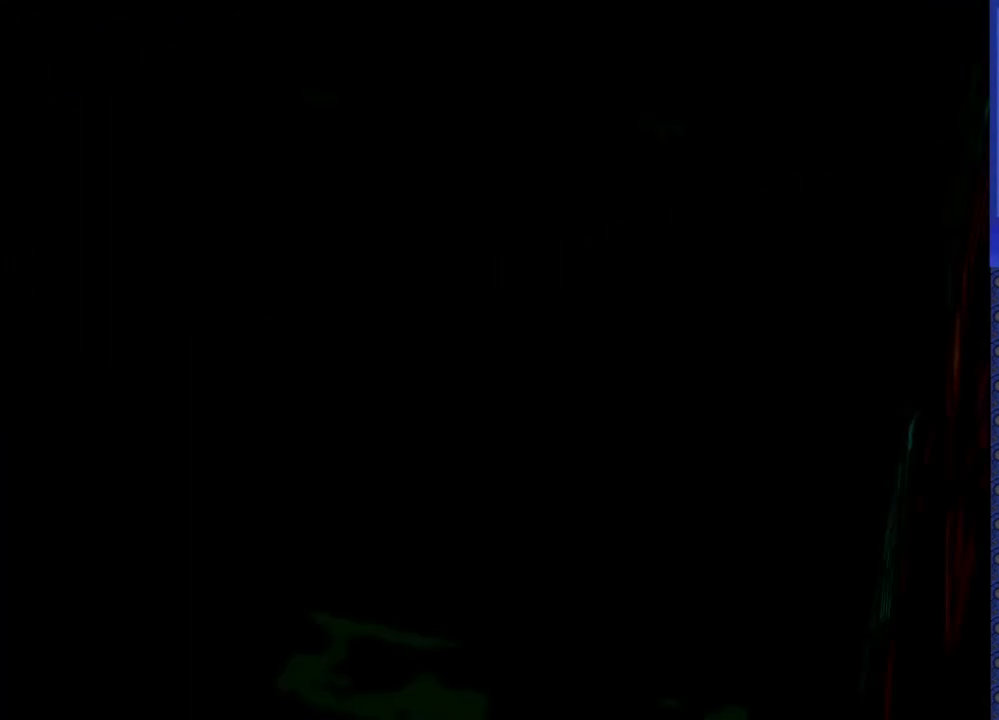
{"buttons": [], "events": []}
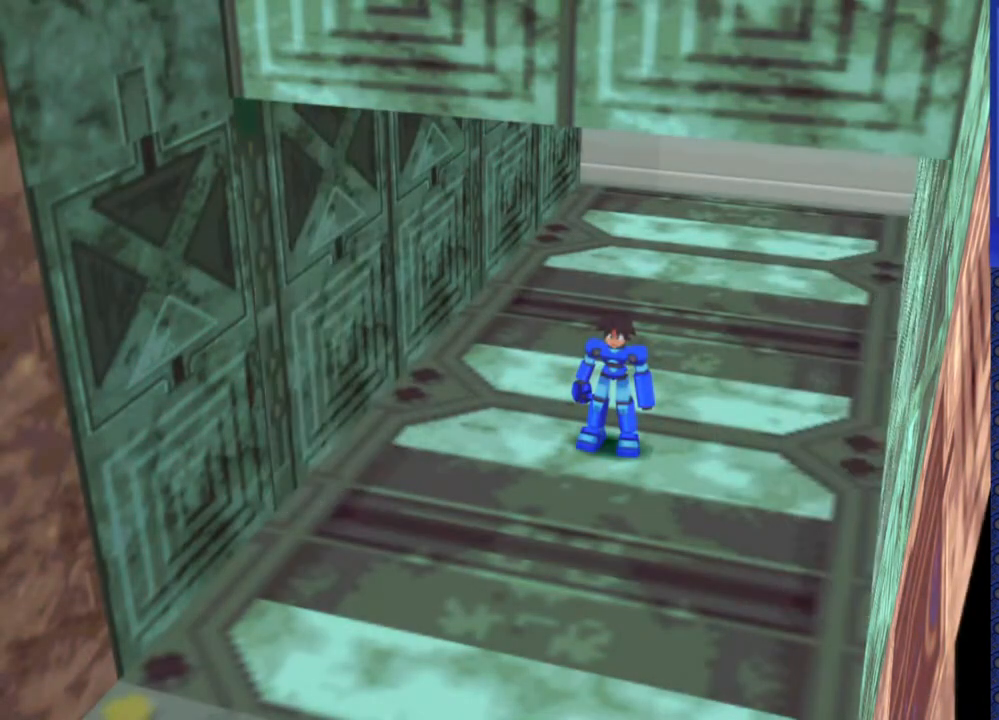
{"buttons": [], "events": []}
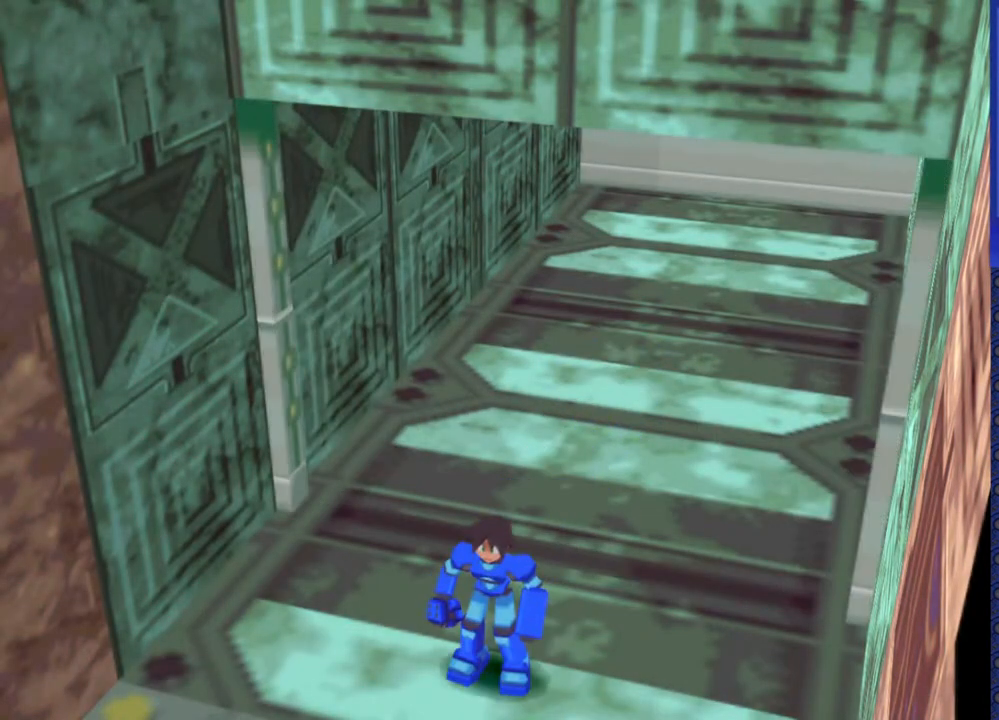
{"buttons": [], "events": []}
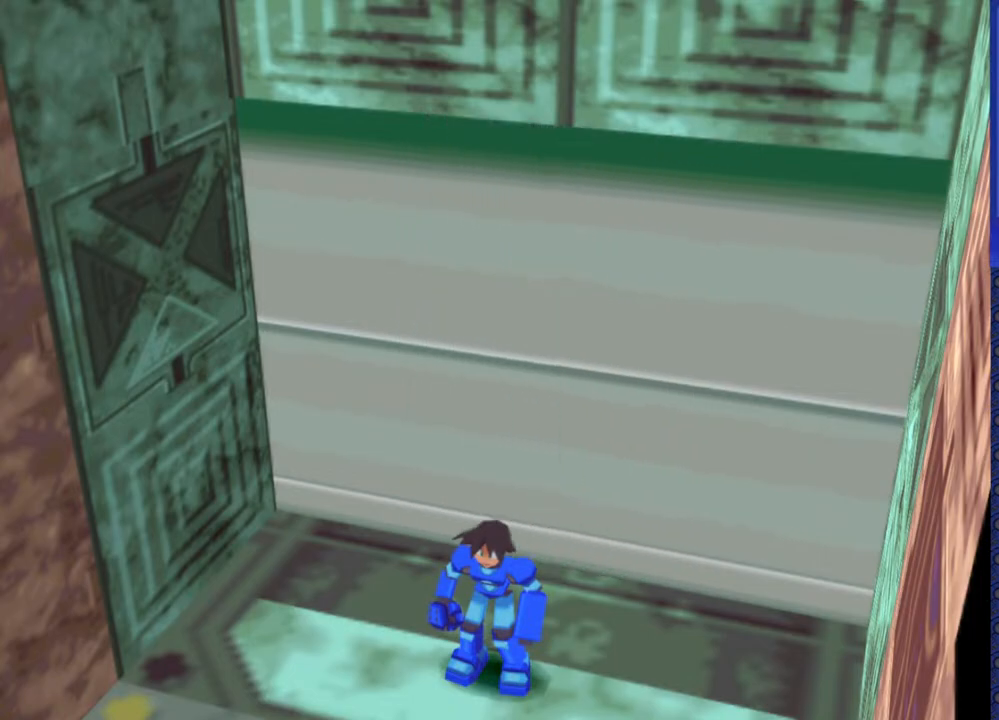
{"buttons": ["DPAD_UP"], "events": [[117, "DPAD_UP", "down"]]}
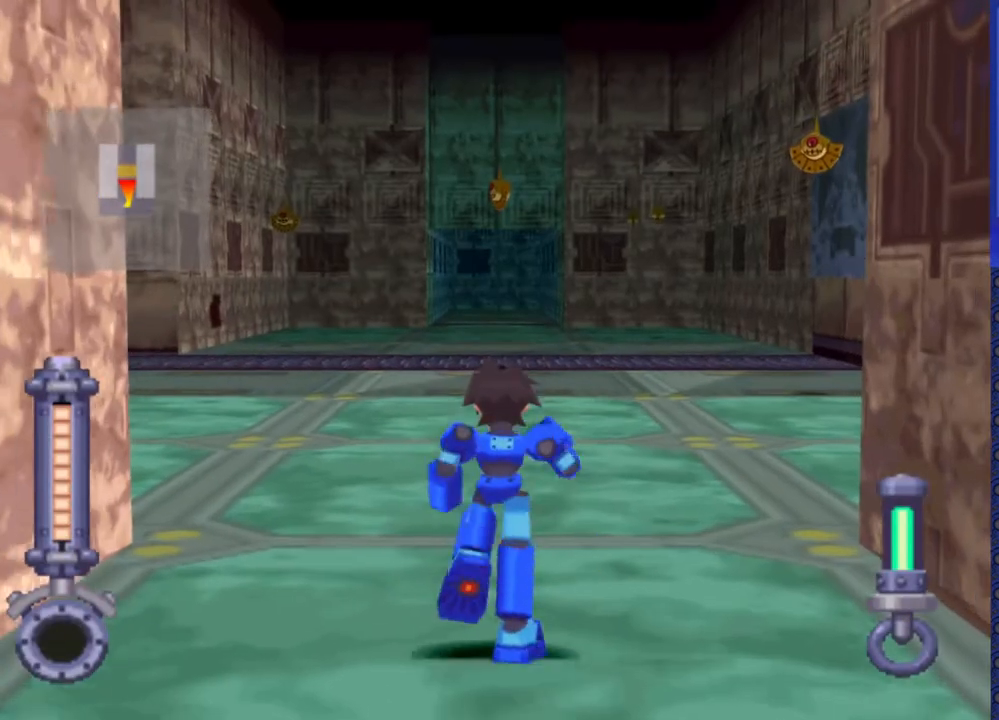
{"buttons": ["SQUARE", "R2"], "events": [[400, "DPAD_UP", "up"], [400, "R2", "down"], [467, "SQUARE", "down"]]}
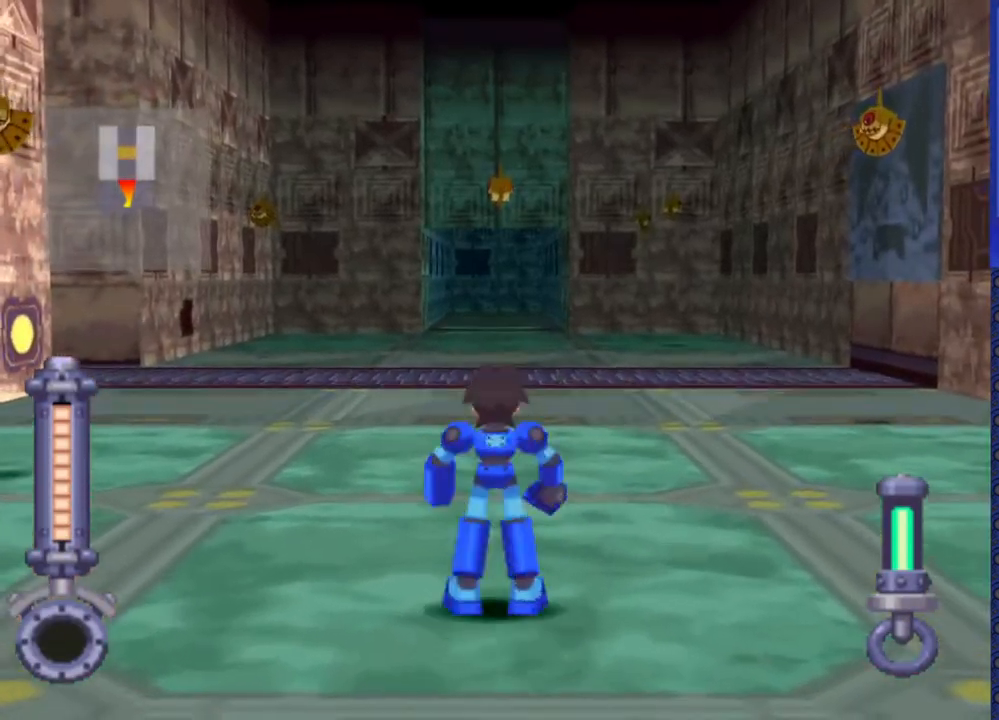
{"buttons": ["DPAD_UP"], "events": [[200, "SQUARE", "up"], [233, "R2", "up"], [400, "DPAD_UP", "down"]]}
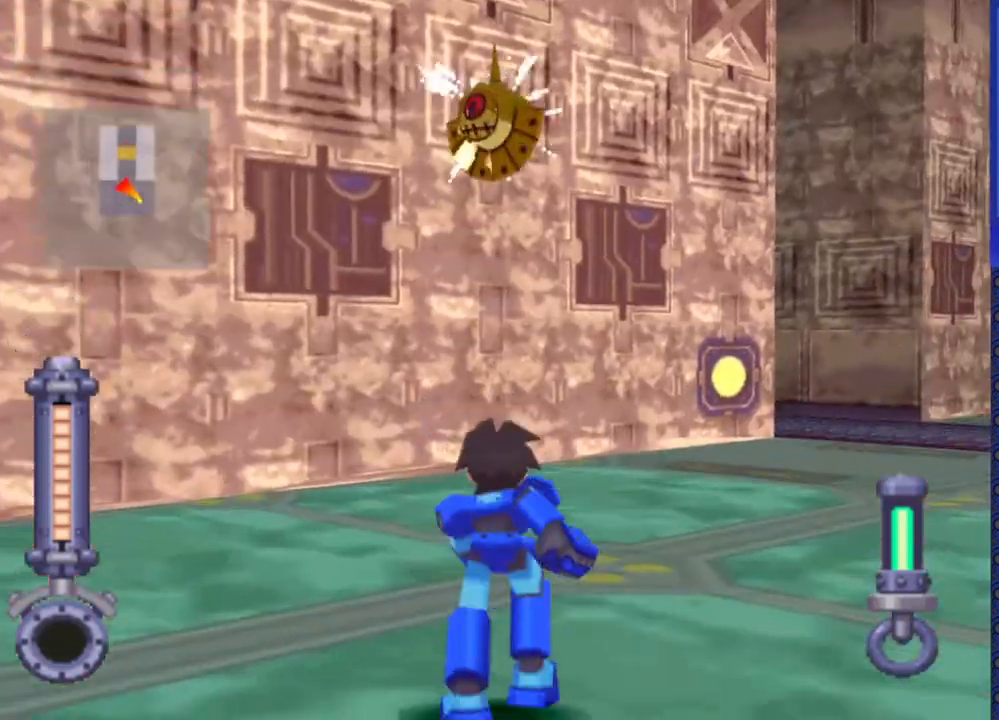
{"buttons": ["DPAD_RIGHT"], "events": [[150, "DPAD_UP", "up"], [400, "DPAD_RIGHT", "down"]]}
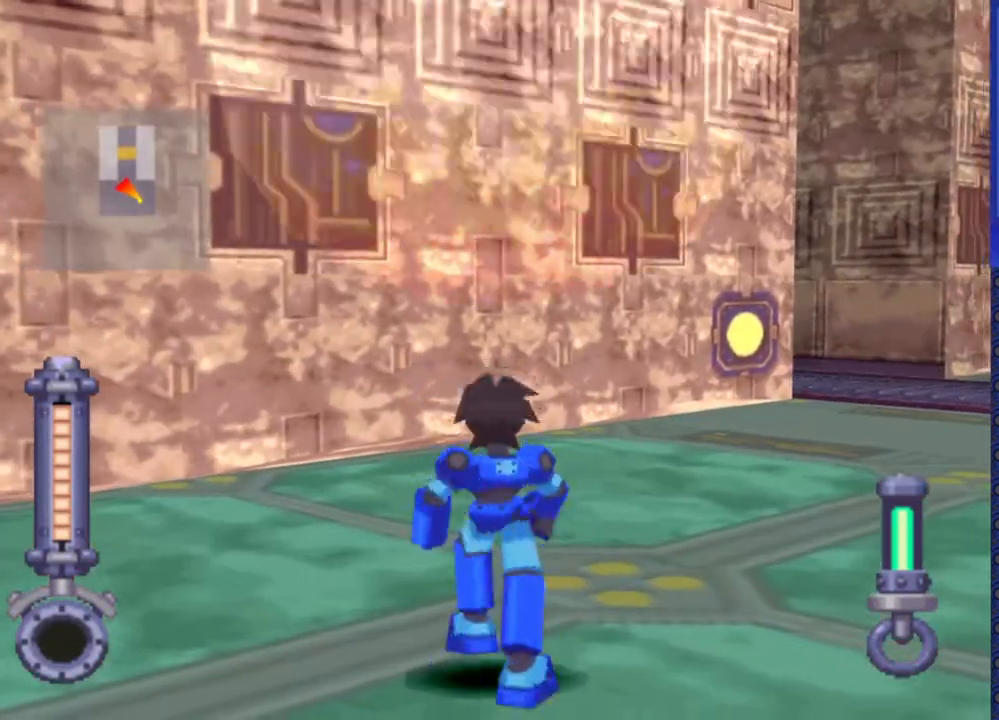
{"buttons": ["DPAD_RIGHT"], "events": []}
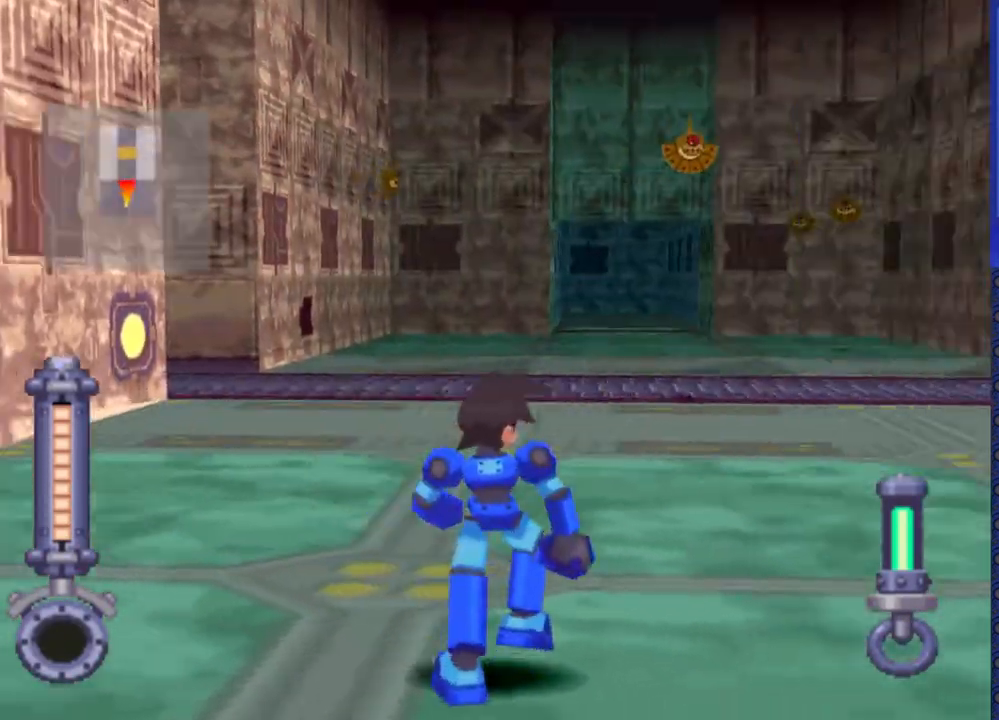
{"buttons": ["DPAD_UP", "DPAD_RIGHT"], "events": [[67, "DPAD_UP", "down"], [100, "DPAD_RIGHT", "up"], [450, "DPAD_RIGHT", "down"]]}
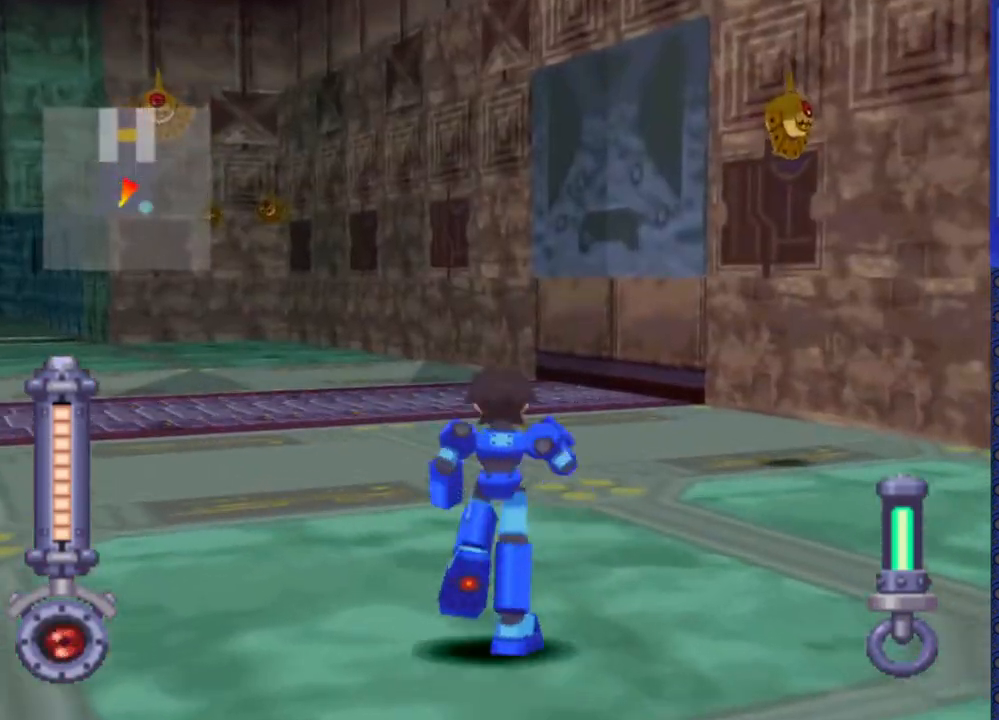
{"buttons": ["R2"], "events": [[133, "DPAD_RIGHT", "up"], [217, "DPAD_UP", "up"], [283, "R2", "down"], [367, "SQUARE", "down"], [433, "SQUARE", "up"]]}
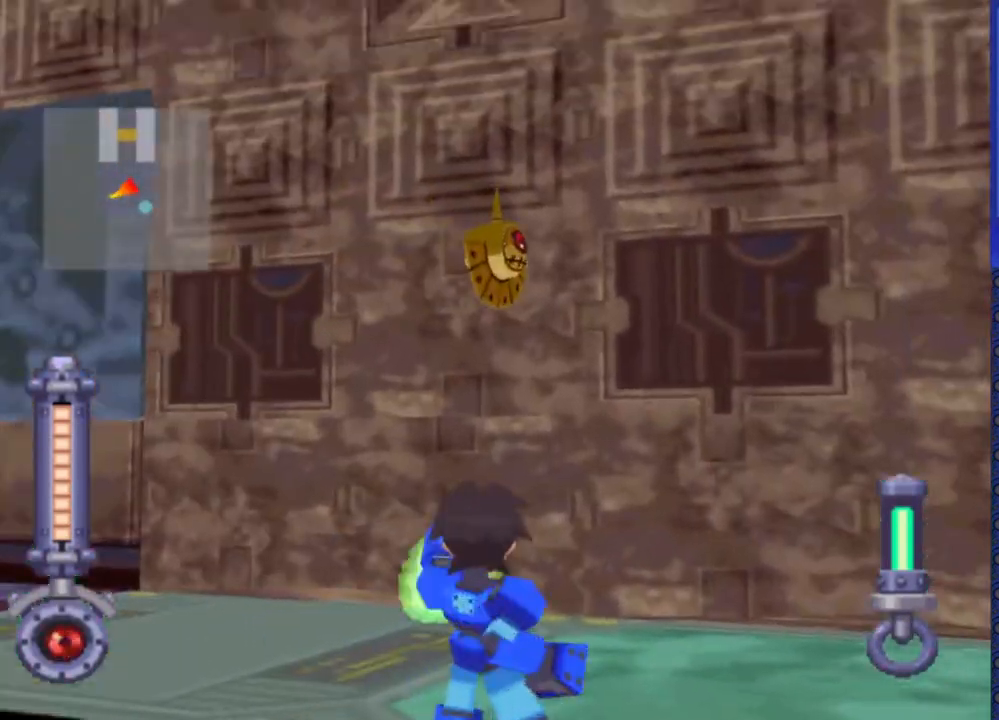
{"buttons": ["DPAD_LEFT"], "events": [[200, "R2", "up"], [217, "DPAD_LEFT", "down"]]}
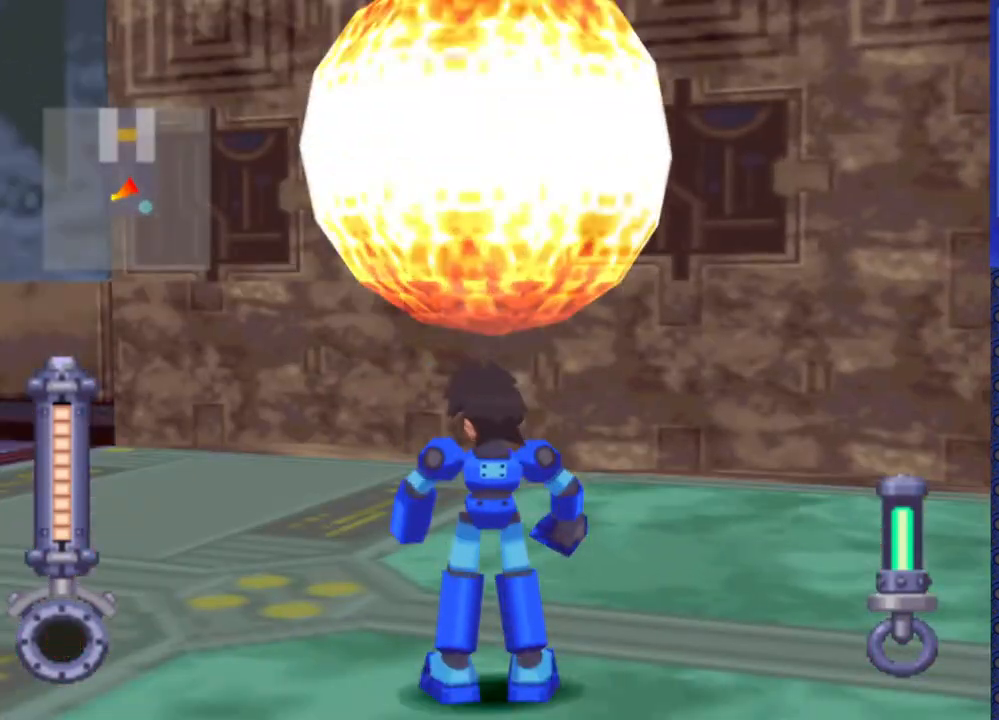
{"buttons": ["DPAD_LEFT"], "events": []}
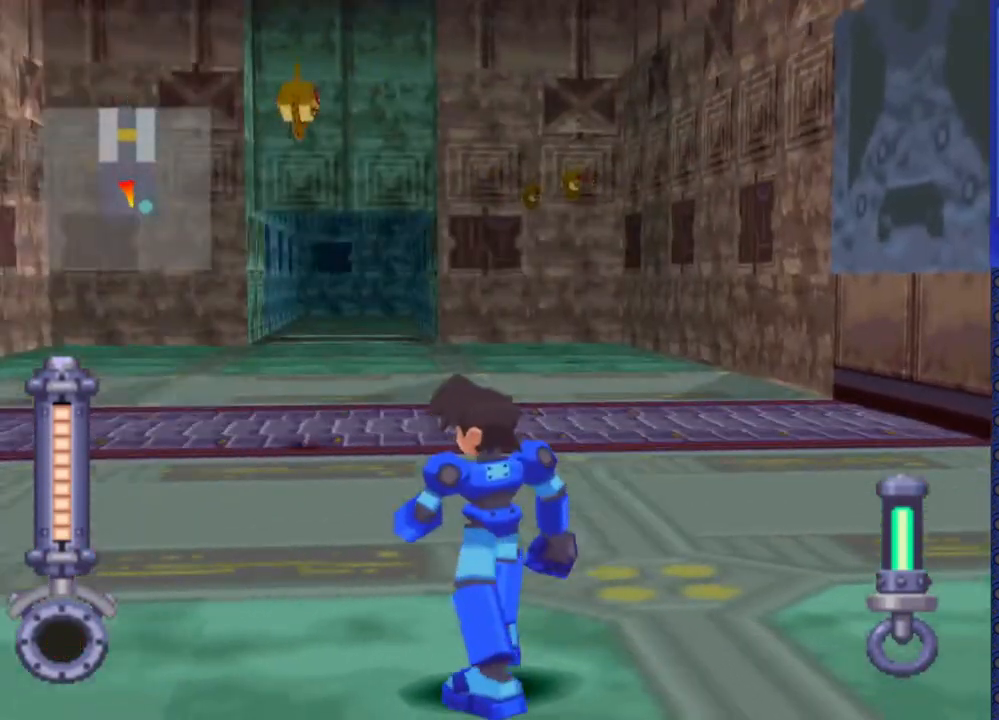
{"buttons": ["DPAD_UP"], "events": [[33, "DPAD_LEFT", "up"], [33, "R2", "down"], [83, "SQUARE", "down"], [250, "SQUARE", "up"], [283, "R2", "up"], [500, "DPAD_UP", "down"]]}
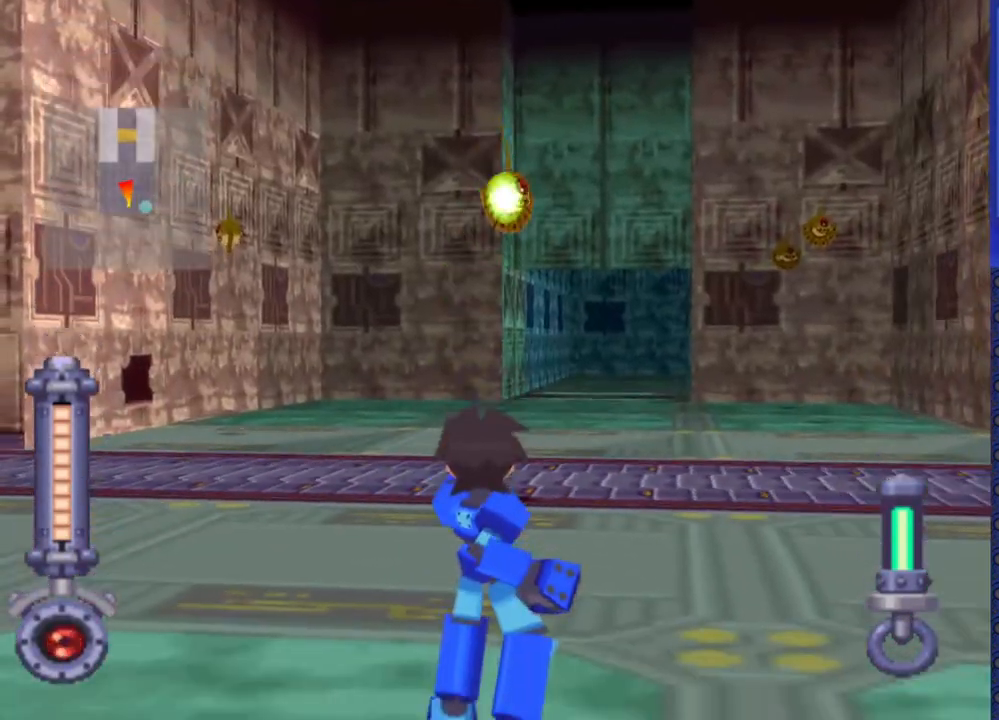
{"buttons": ["DPAD_UP"], "events": [[283, "DPAD_RIGHT", "down"], [500, "DPAD_RIGHT", "up"]]}
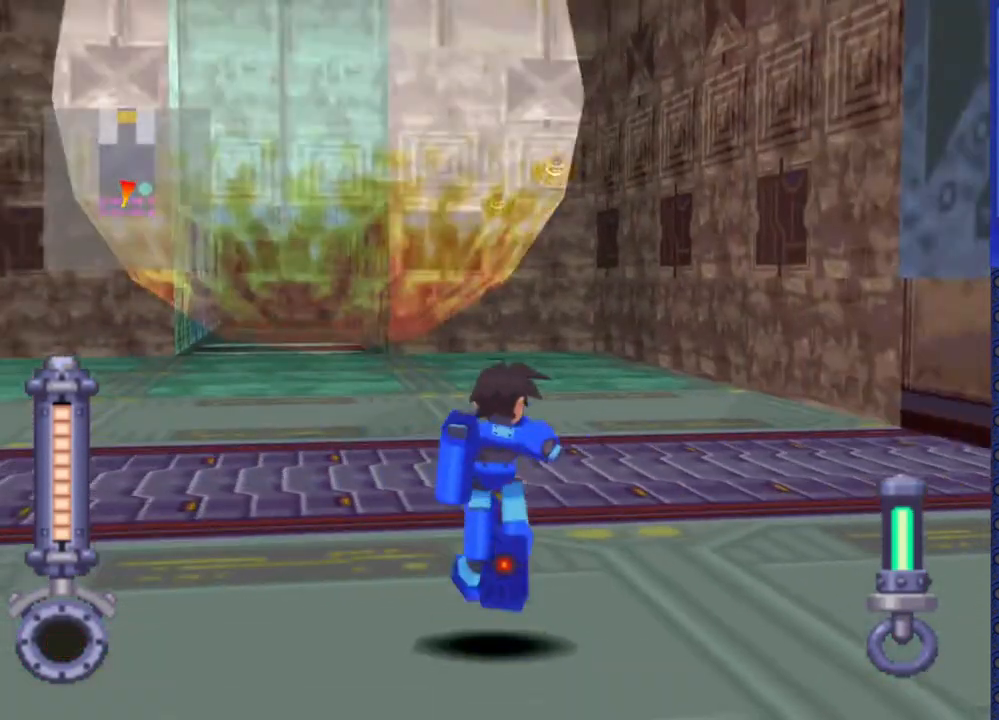
{"buttons": ["DPAD_UP"], "events": [[83, "DPAD_UP", "up"], [100, "R2", "down"], [133, "SQUARE", "down"], [250, "SQUARE", "up"], [283, "R2", "up"], [400, "DPAD_UP", "down"]]}
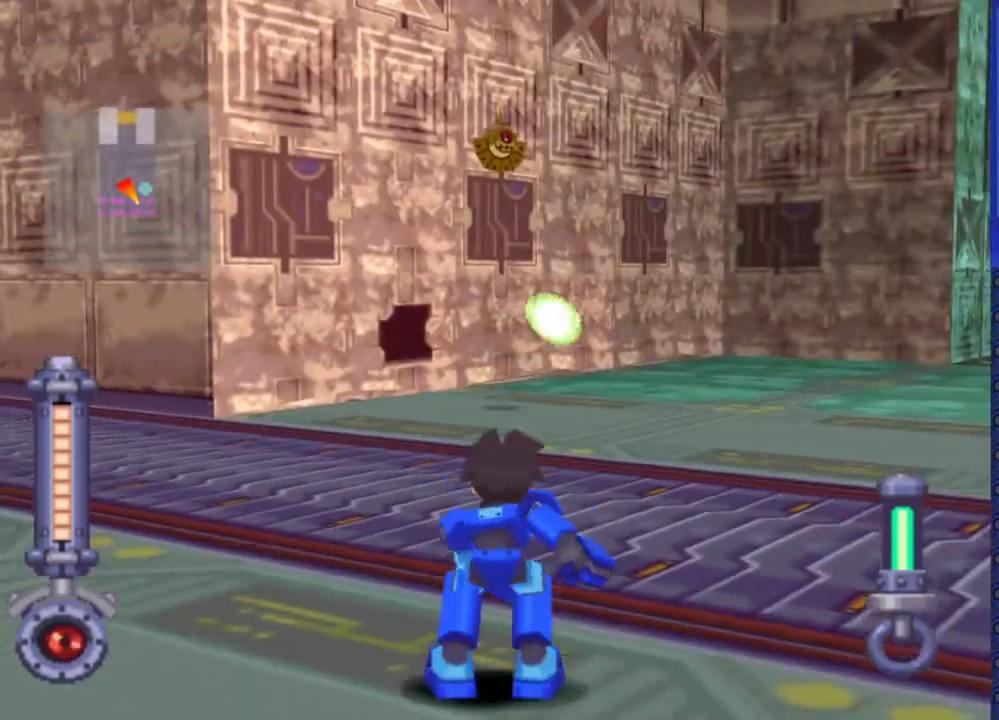
{"buttons": ["SQUARE", "R2"], "events": [[400, "DPAD_UP", "up"], [433, "R2", "down"], [500, "SQUARE", "down"]]}
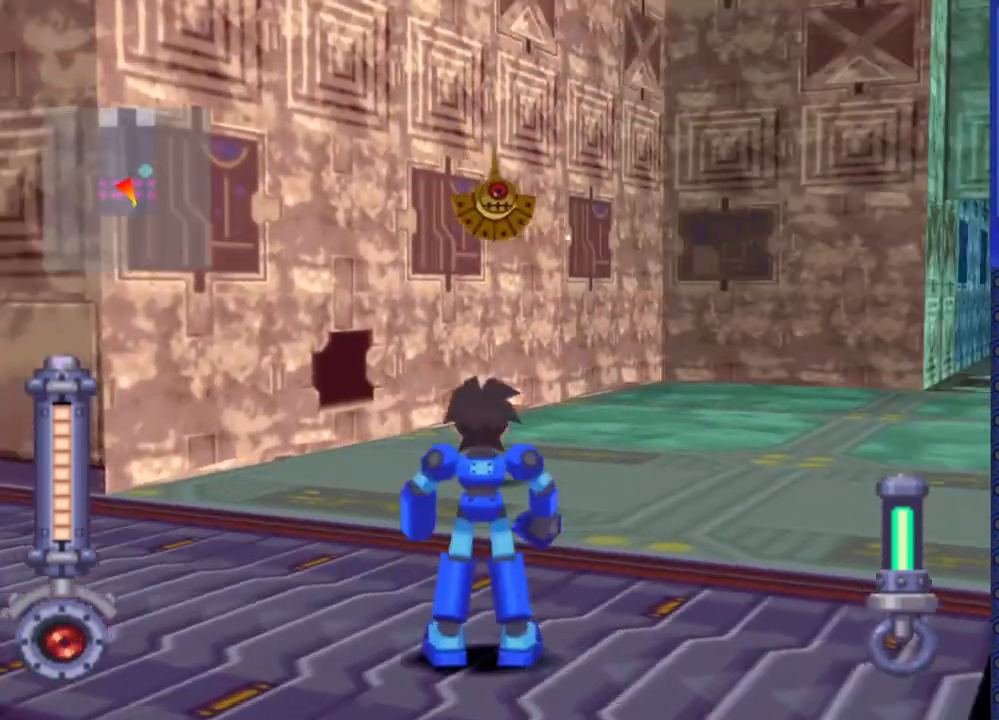
{"buttons": [], "events": [[383, "SQUARE", "up"], [433, "R2", "up"]]}
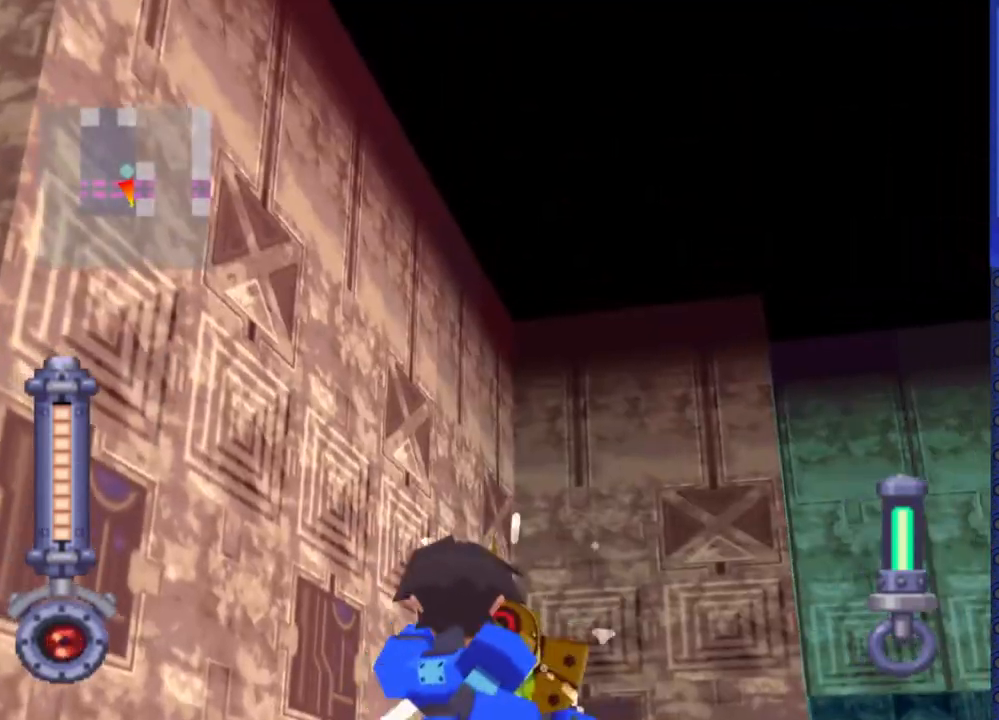
{"buttons": ["DPAD_UP", "DPAD_RIGHT"], "events": [[17, "DPAD_UP", "down"], [50, "DPAD_RIGHT", "down"]]}
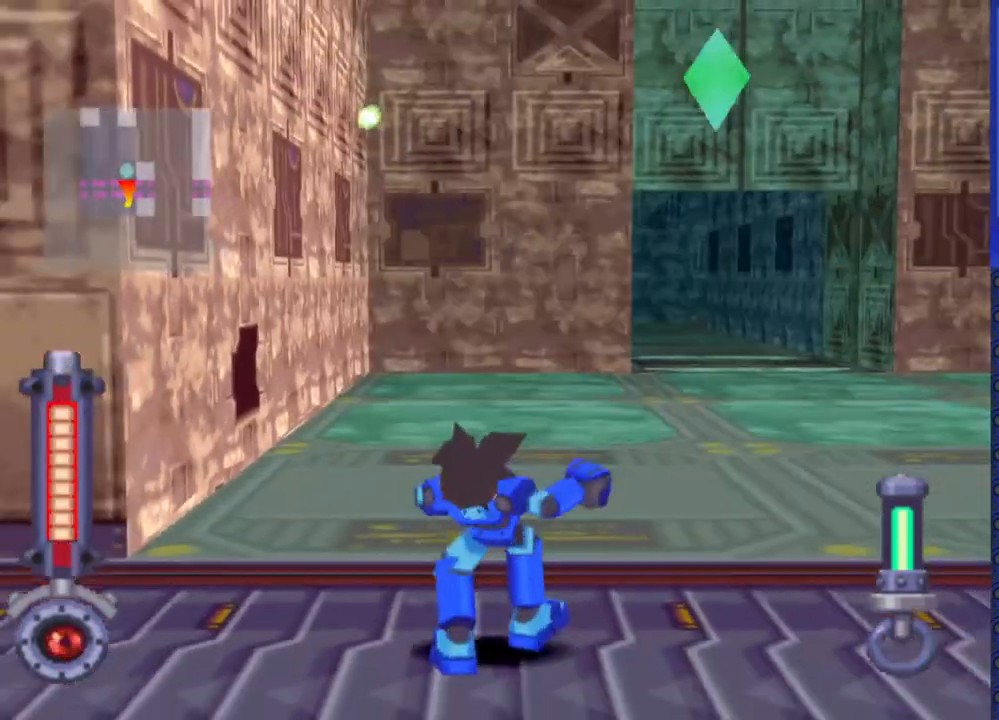
{"buttons": ["DPAD_UP", "DPAD_RIGHT"], "events": []}
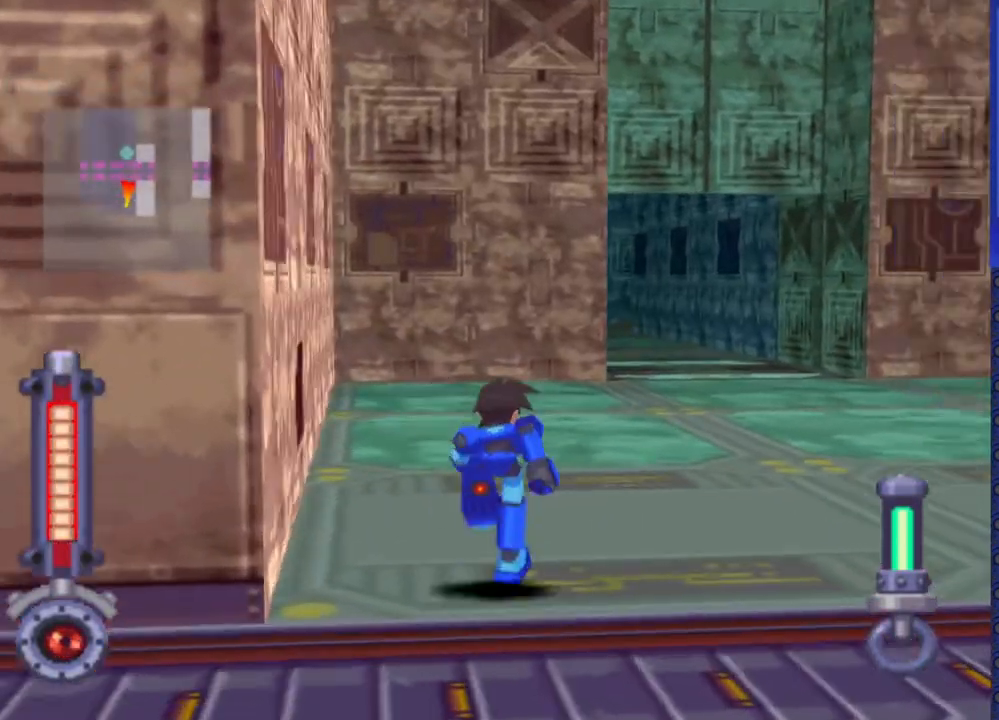
{"buttons": ["DPAD_UP"], "events": [[433, "DPAD_RIGHT", "up"]]}
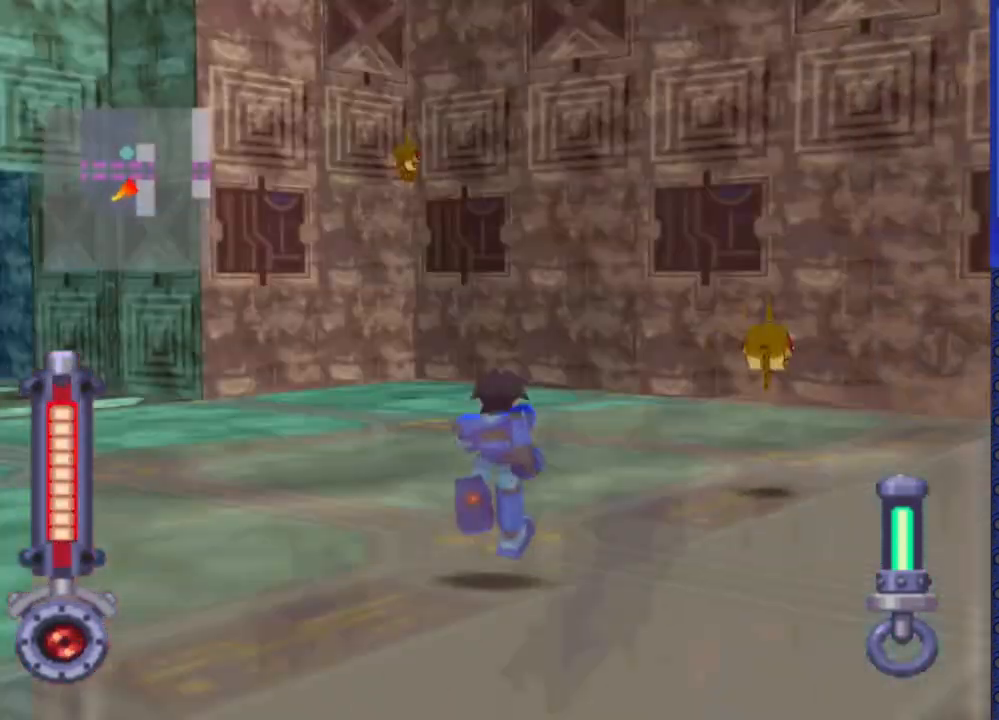
{"buttons": ["SQUARE", "R2"], "events": [[33, "DPAD_LEFT", "down"], [150, "DPAD_LEFT", "up"], [233, "R2", "down"], [267, "DPAD_UP", "up"], [283, "SQUARE", "down"]]}
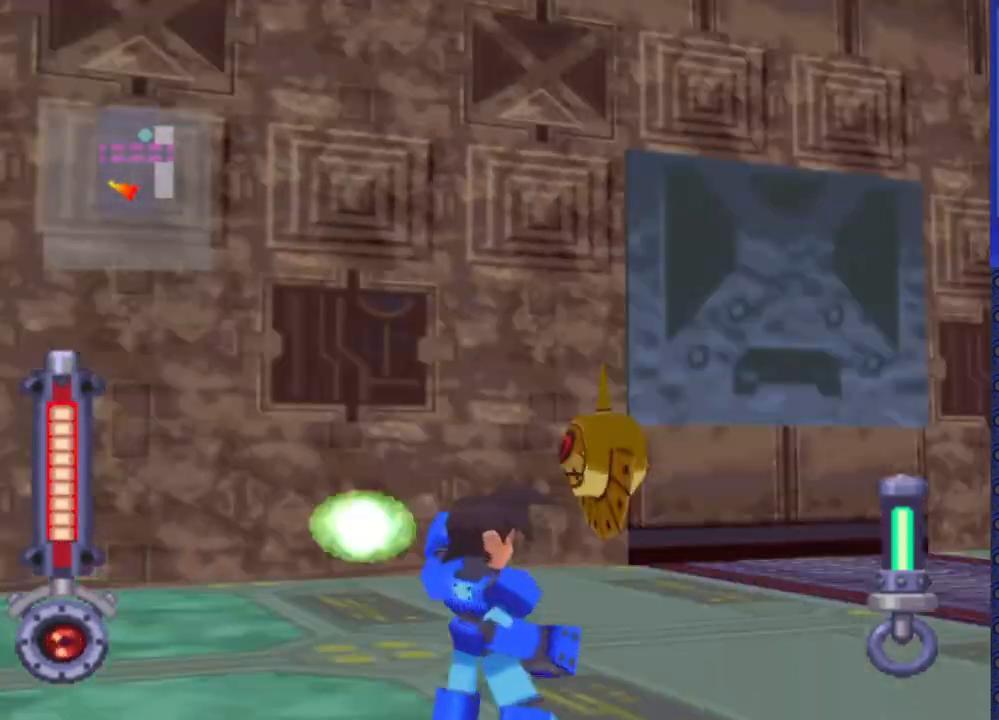
{"buttons": ["DPAD_DOWN"], "events": [[67, "SQUARE", "up"], [117, "R2", "up"], [133, "DPAD_DOWN", "down"]]}